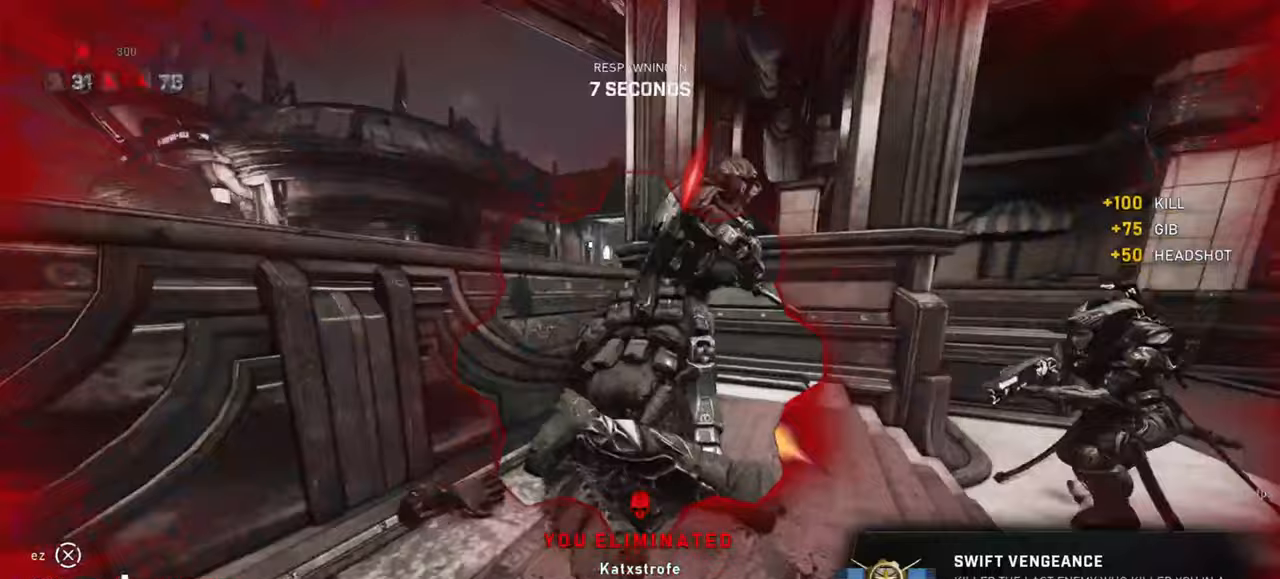
Gameplay with keyboard and mouse; each line is a JSON object with the keys and mouse buttons held at the frame after it. "events" lists presses ("down") and releases ("up") of "a", "ctrl", "d", "e", "f", "q", "r", "s", "shift", "space", "tab", "w", "mouse_left", "mouse_wheel", "mouse_right", "mouse_mb4" and "mouse_mb5" between this image and that frame as [ms after this image, input, new state], when the widget could be followed in between. "mouse_left", "mouse_wheel", "mouse_right", "mouse_mb4", "mouse_mb5" = the "left", "wheel", "right", "mb4", "mb5" buttons of the "mouse" list. No other keys are recorded. "wheel" means that the mouse wheel is clicked or scrolled. Mouse movement is not recorded.
{"keys": ["space"], "mouse": [], "events": [[50, "mouse_wheel", "up"], [50, "space", "up"], [150, "space", "down"], [217, "space", "up"], [300, "s", "up"], [317, "a", "up"], [333, "space", "down"], [383, "space", "up"], [500, "space", "down"]]}
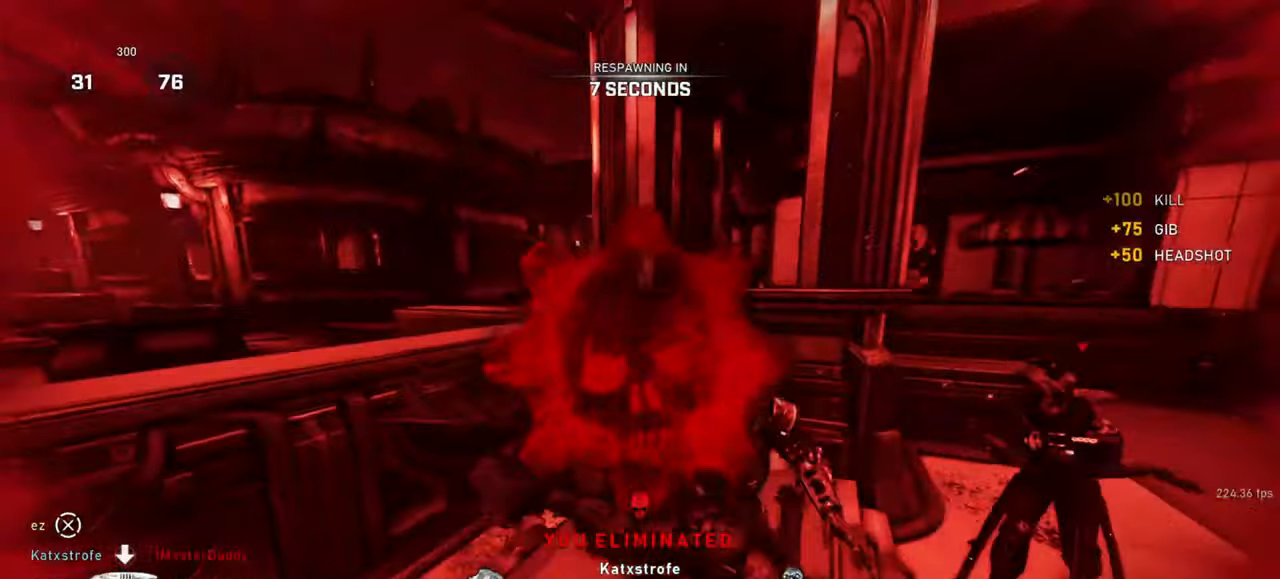
{"keys": [], "mouse": [], "events": [[67, "space", "up"], [183, "space", "down"], [267, "space", "up"], [383, "space", "down"], [450, "space", "up"]]}
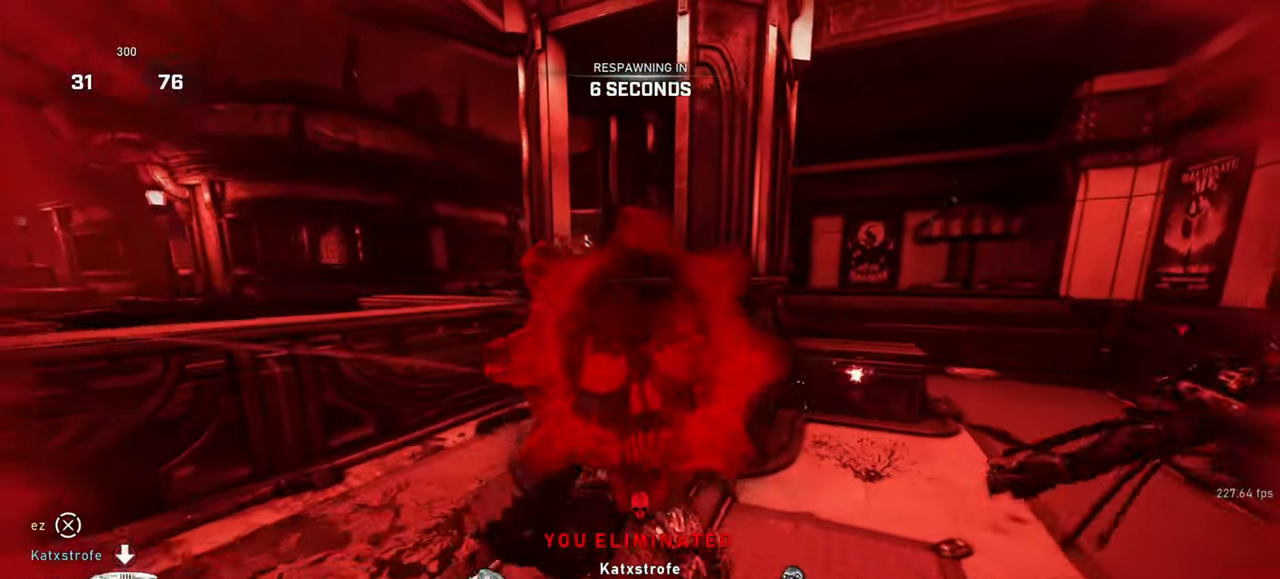
{"keys": [], "mouse": [], "events": []}
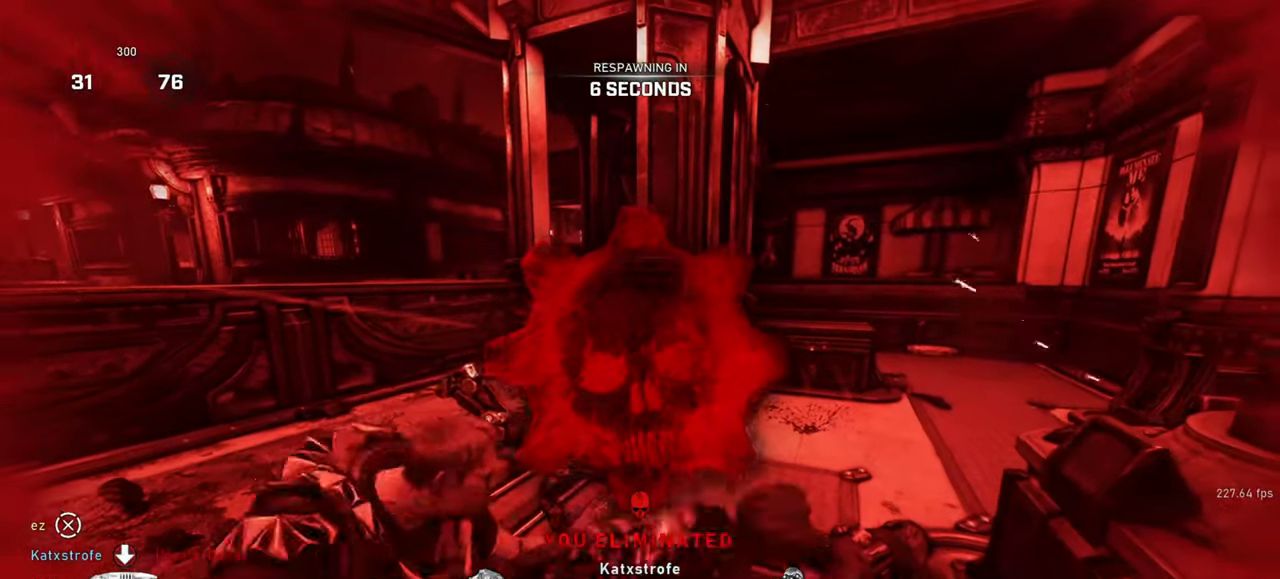
{"keys": [], "mouse": [], "events": [[33, "tab", "down"], [100, "tab", "up"], [267, "tab", "down"], [350, "tab", "up"]]}
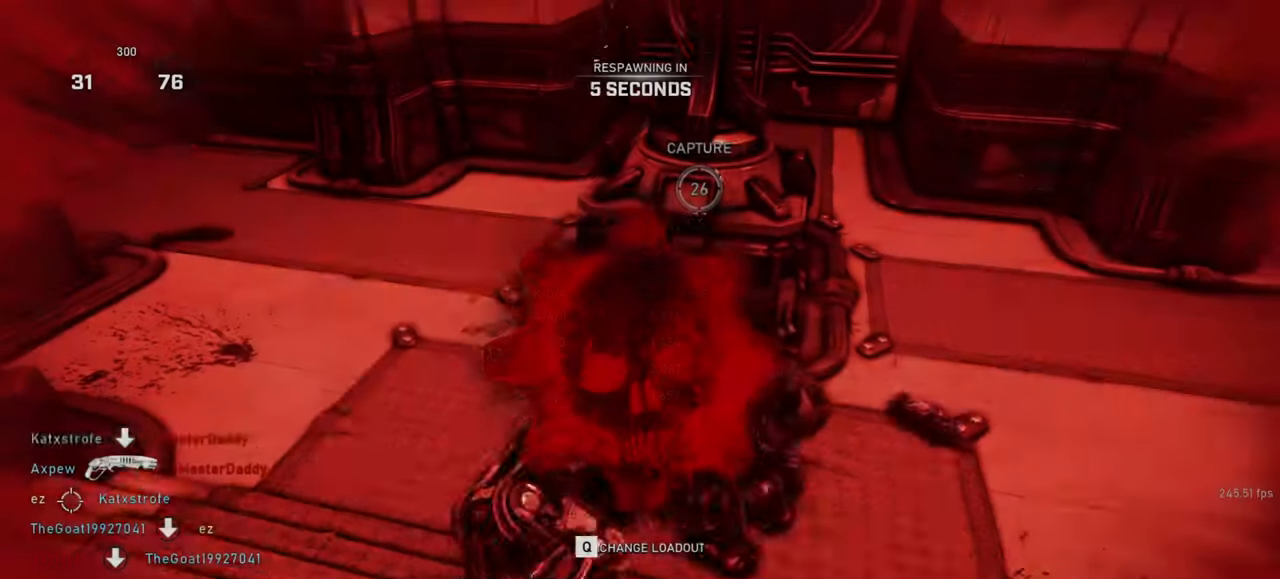
{"keys": [], "mouse": [], "events": []}
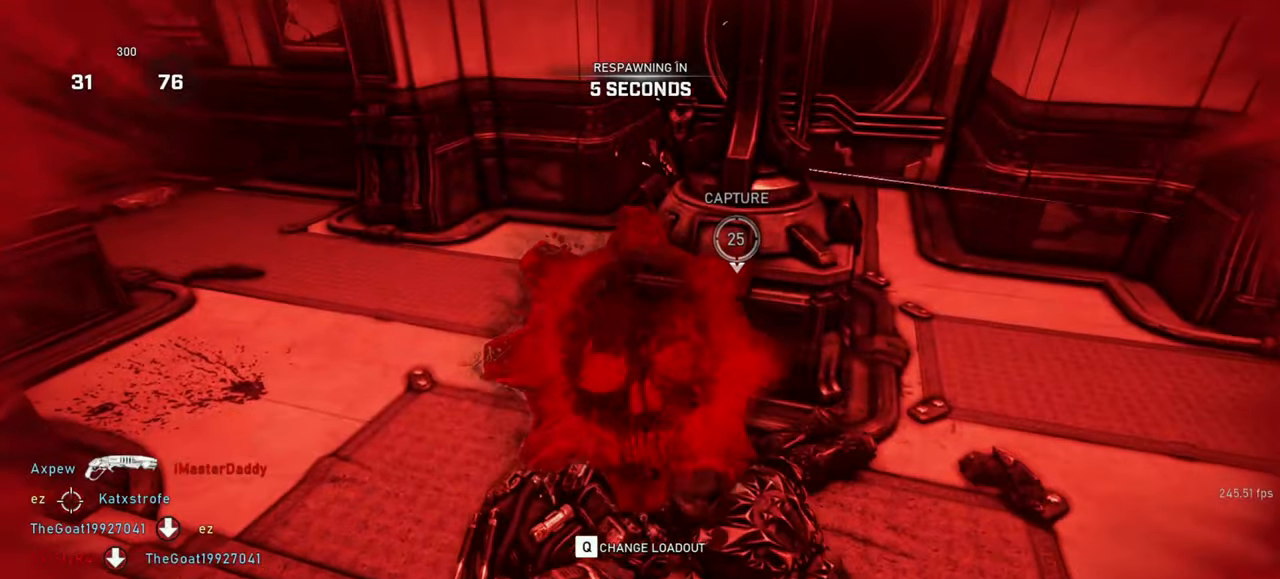
{"keys": [], "mouse": [], "events": [[150, "tab", "down"], [217, "tab", "up"], [317, "tab", "down"], [367, "tab", "up"]]}
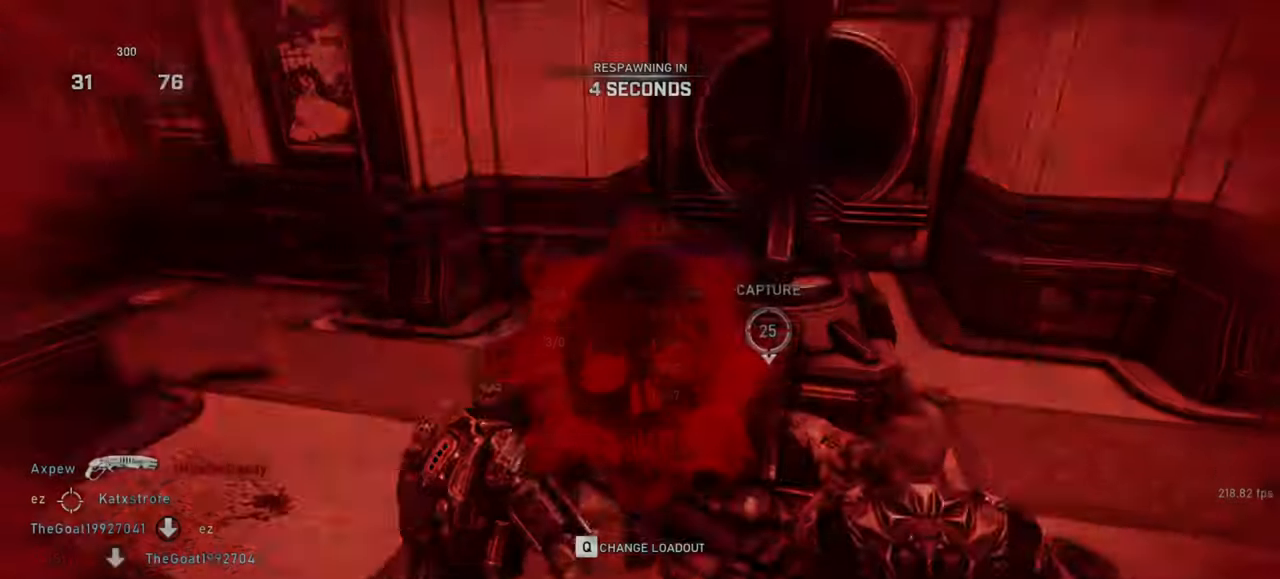
{"keys": [], "mouse": [], "events": []}
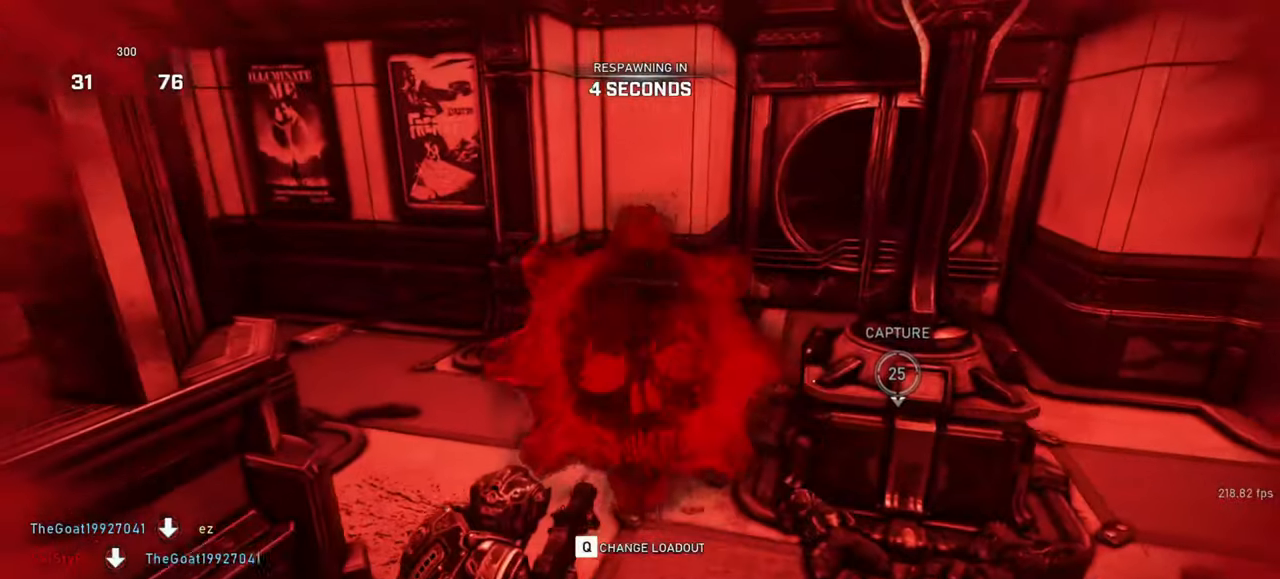
{"keys": [], "mouse": [], "events": []}
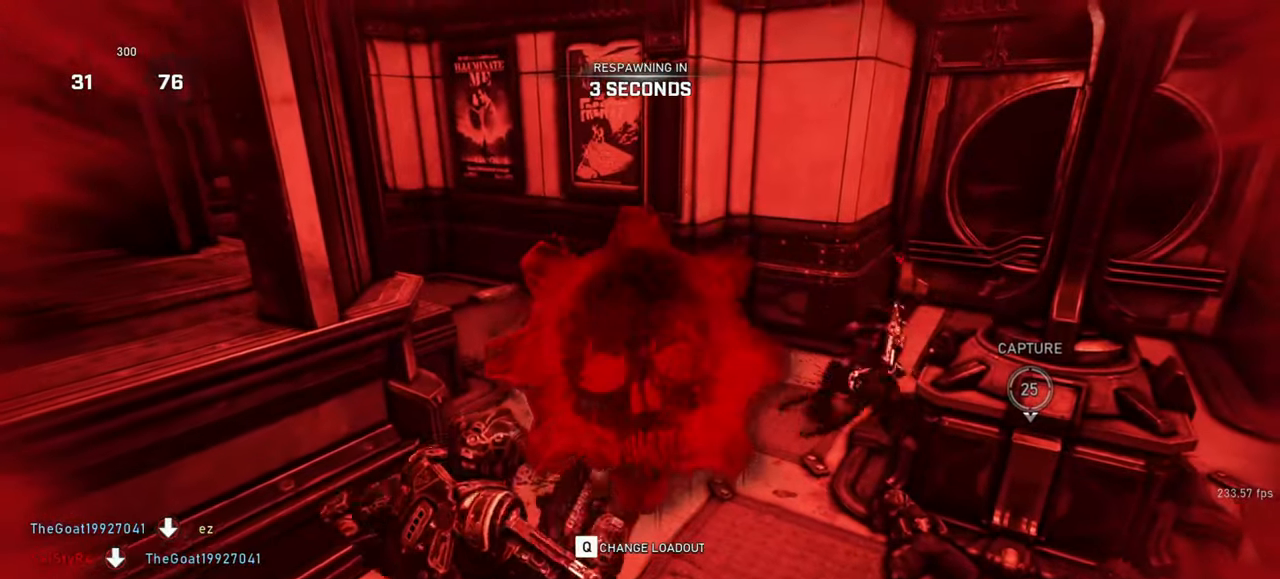
{"keys": [], "mouse": [], "events": []}
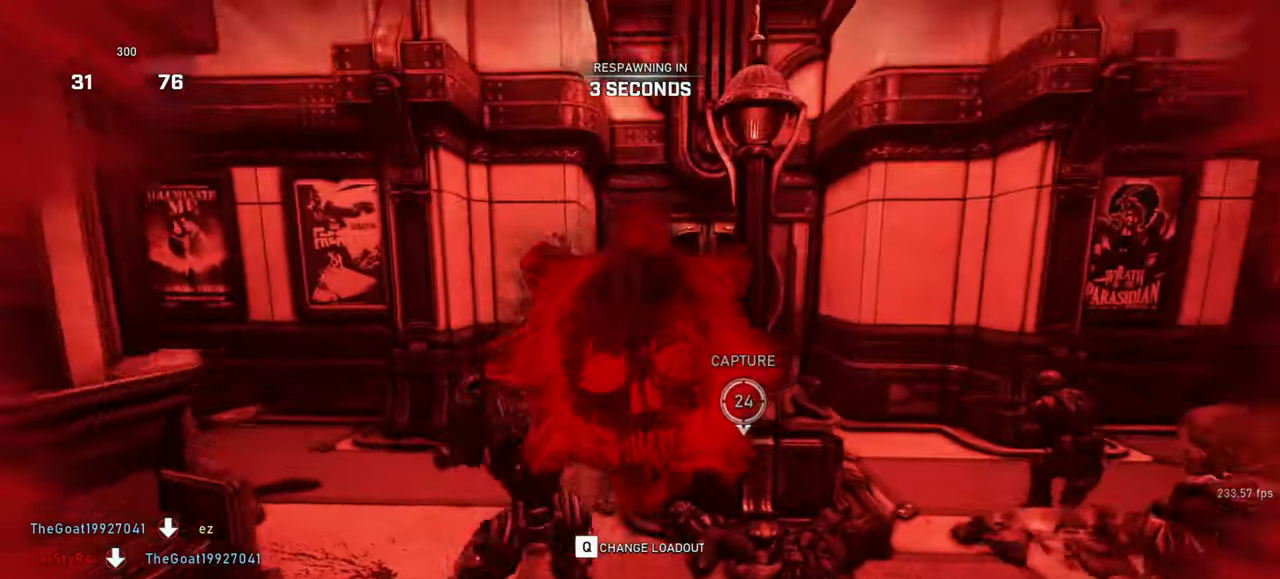
{"keys": [], "mouse": [], "events": []}
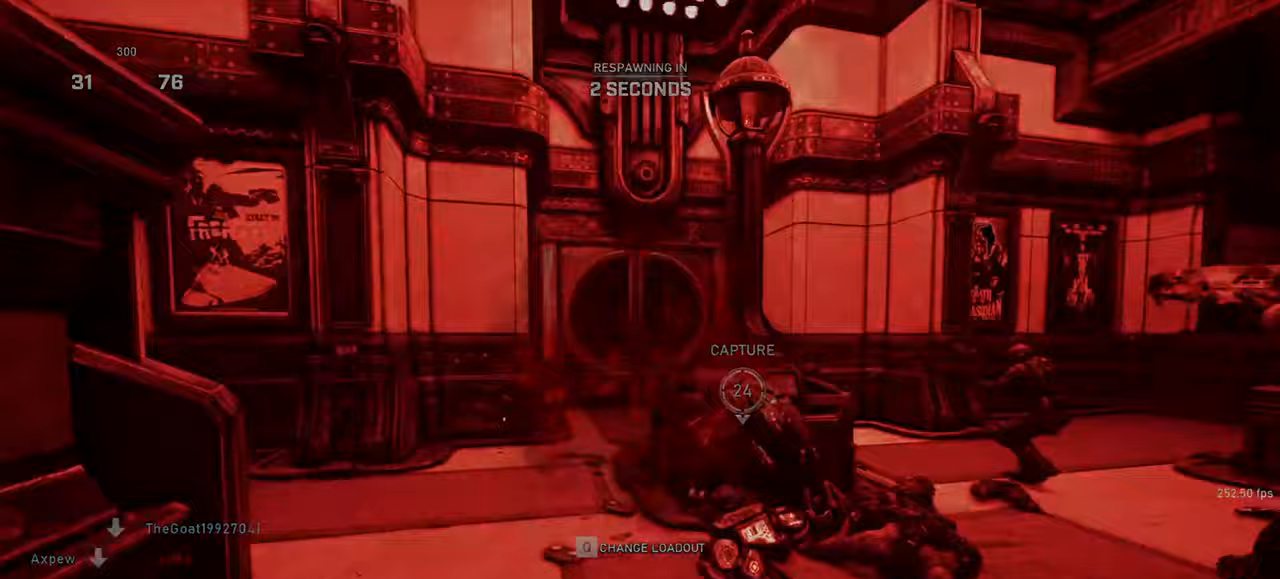
{"keys": [], "mouse": [], "events": []}
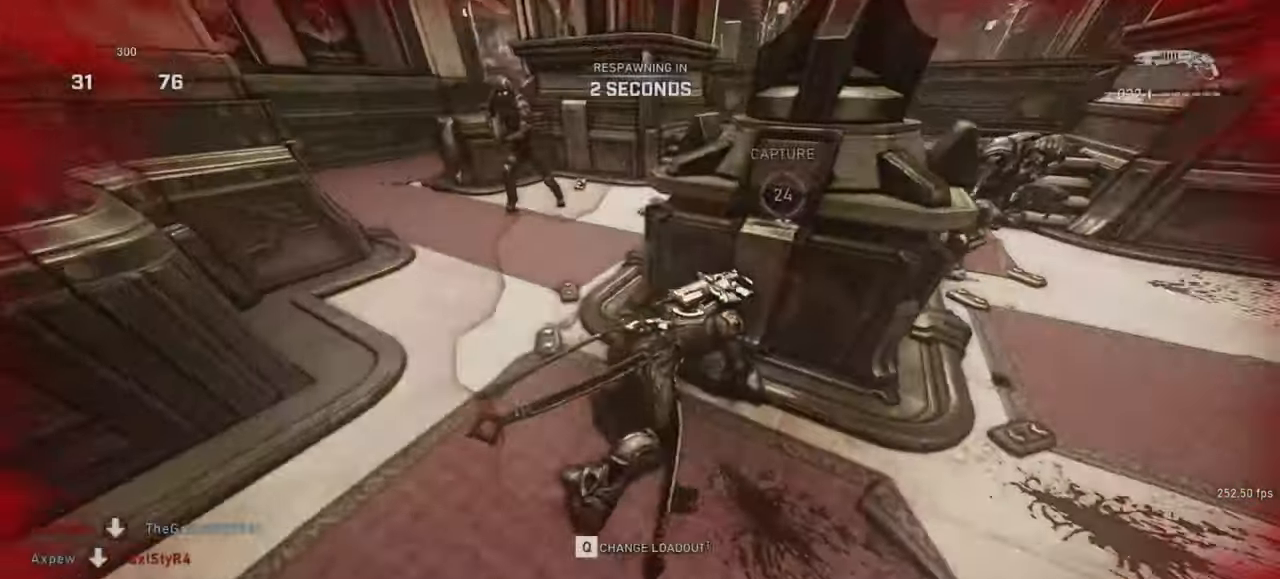
{"keys": [], "mouse": [], "events": []}
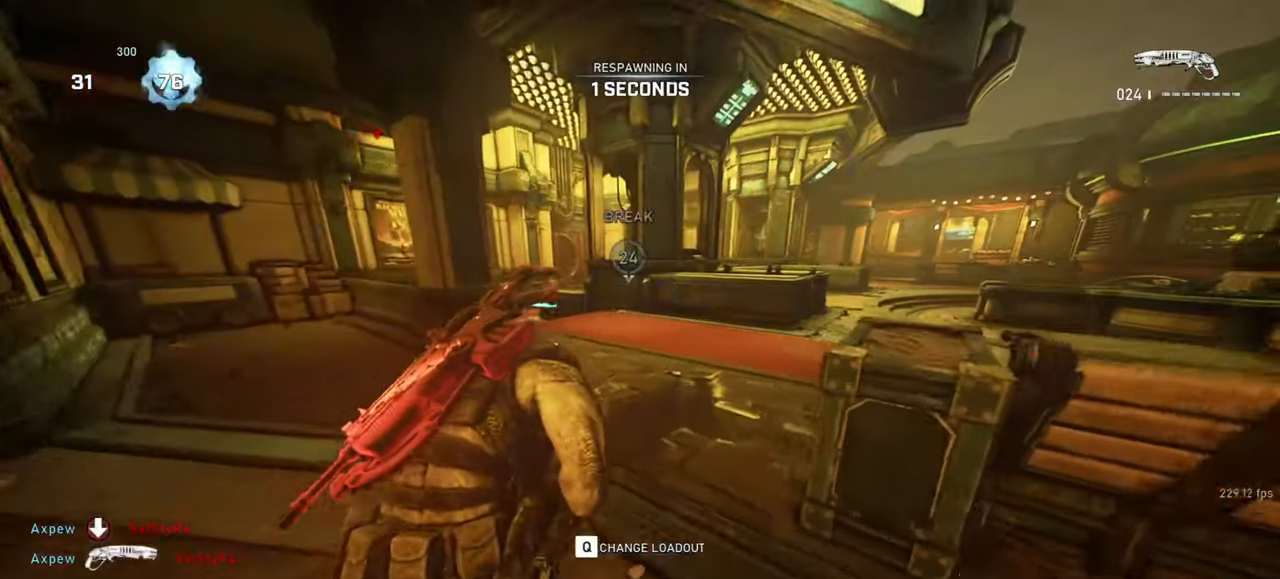
{"keys": [], "mouse": [], "events": []}
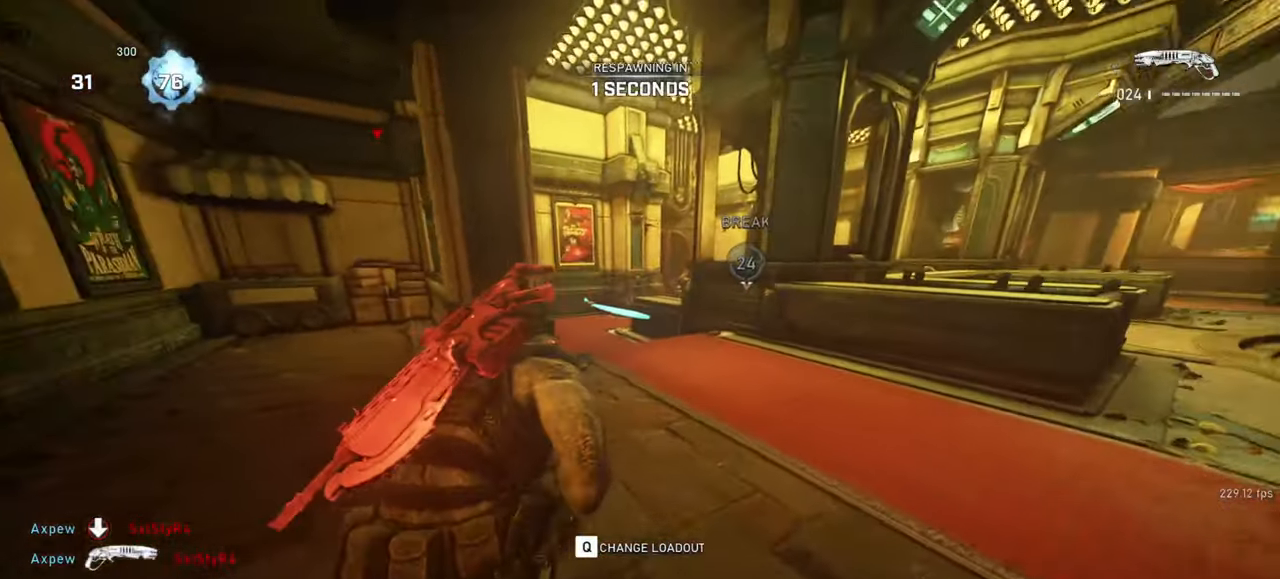
{"keys": ["w"], "mouse": [], "events": [[217, "w", "down"], [267, "shift", "down"], [383, "w", "up"], [400, "shift", "up"], [467, "w", "down"]]}
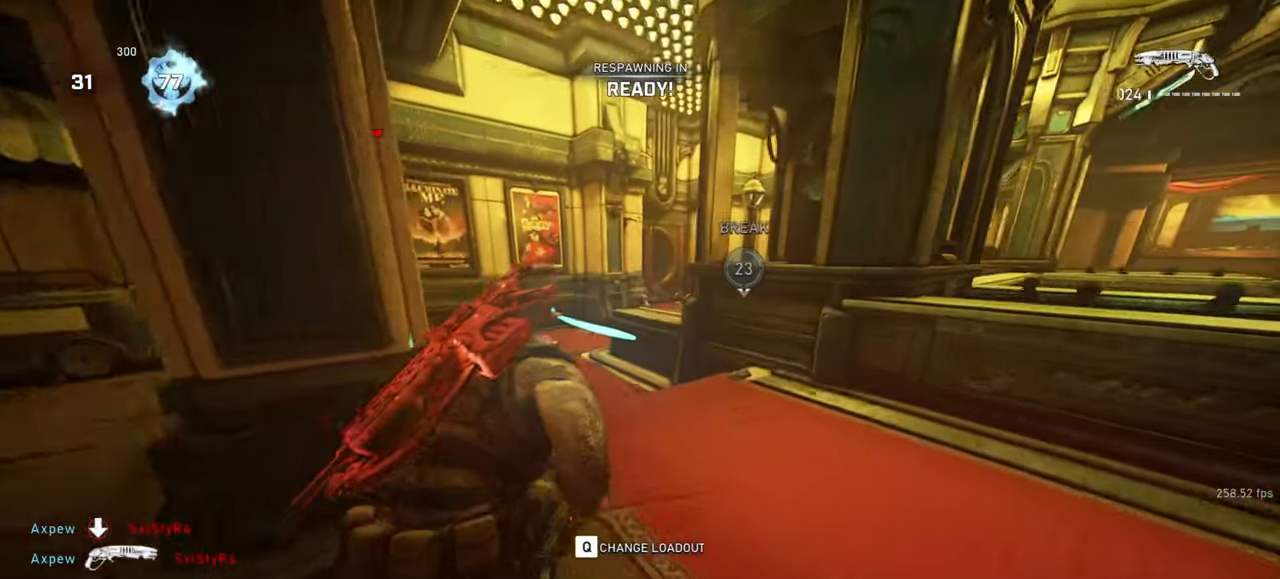
{"keys": [], "mouse": [], "events": [[83, "w", "up"], [150, "w", "down"], [183, "shift", "down"], [267, "w", "up"], [283, "shift", "up"], [350, "w", "down"], [500, "w", "up"]]}
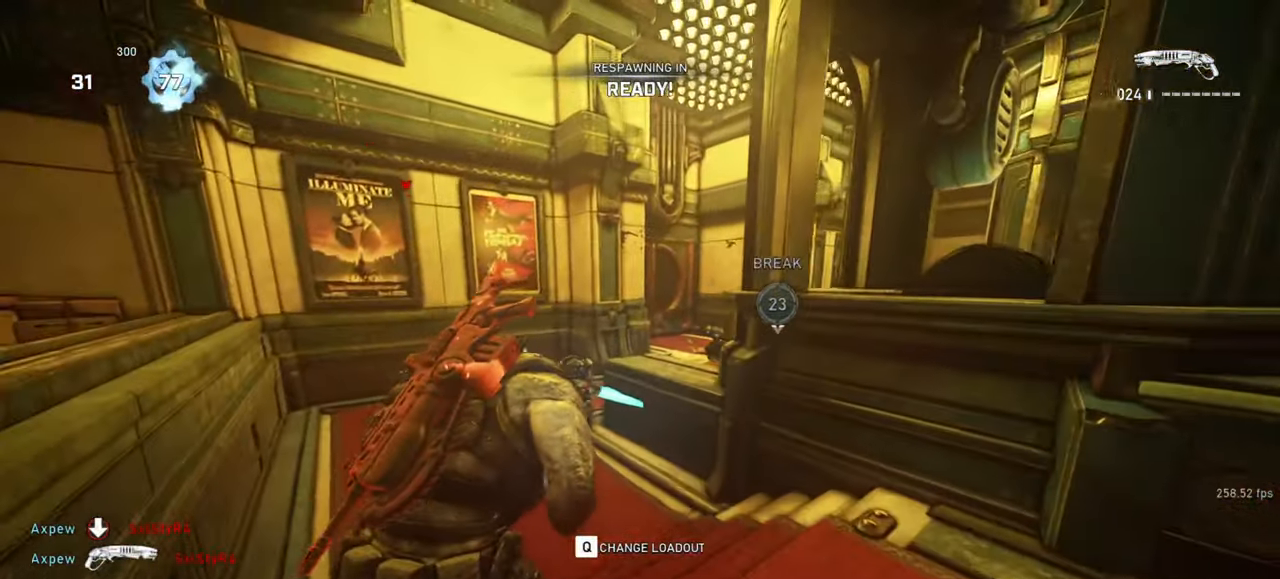
{"keys": ["shift", "space", "w"], "mouse": [], "events": [[100, "w", "down"], [117, "shift", "down"], [250, "w", "up"], [267, "shift", "up"], [367, "w", "down"], [433, "space", "down"], [483, "shift", "down"]]}
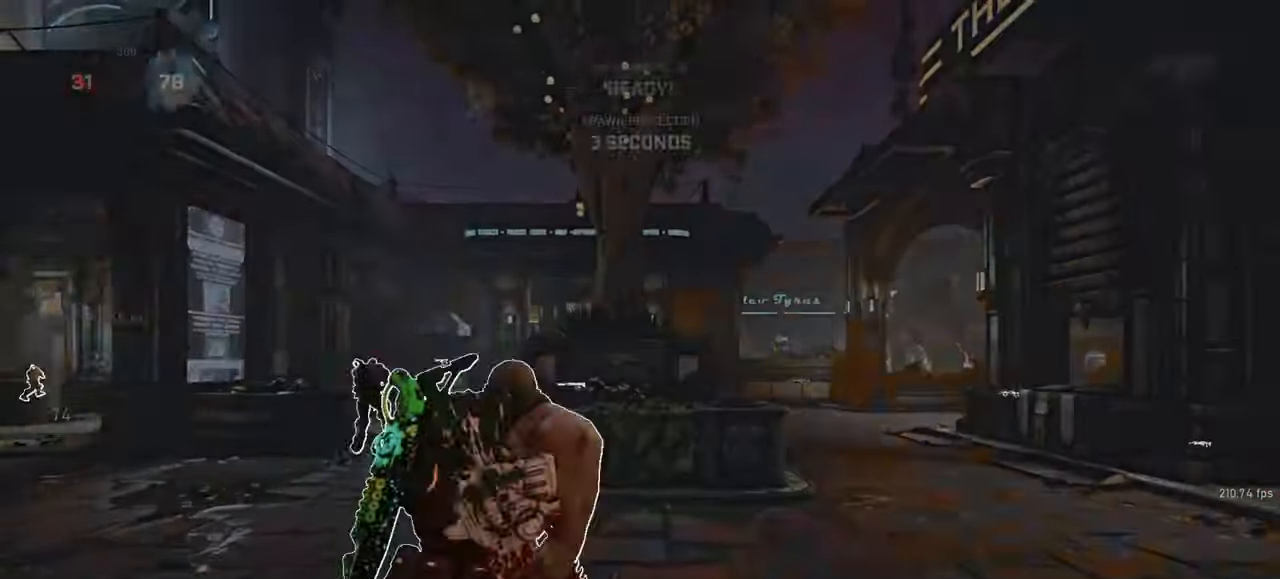
{"keys": ["d", "shift", "space", "w"], "mouse": [], "events": [[233, "r", "down"], [317, "r", "up"], [433, "d", "down"]]}
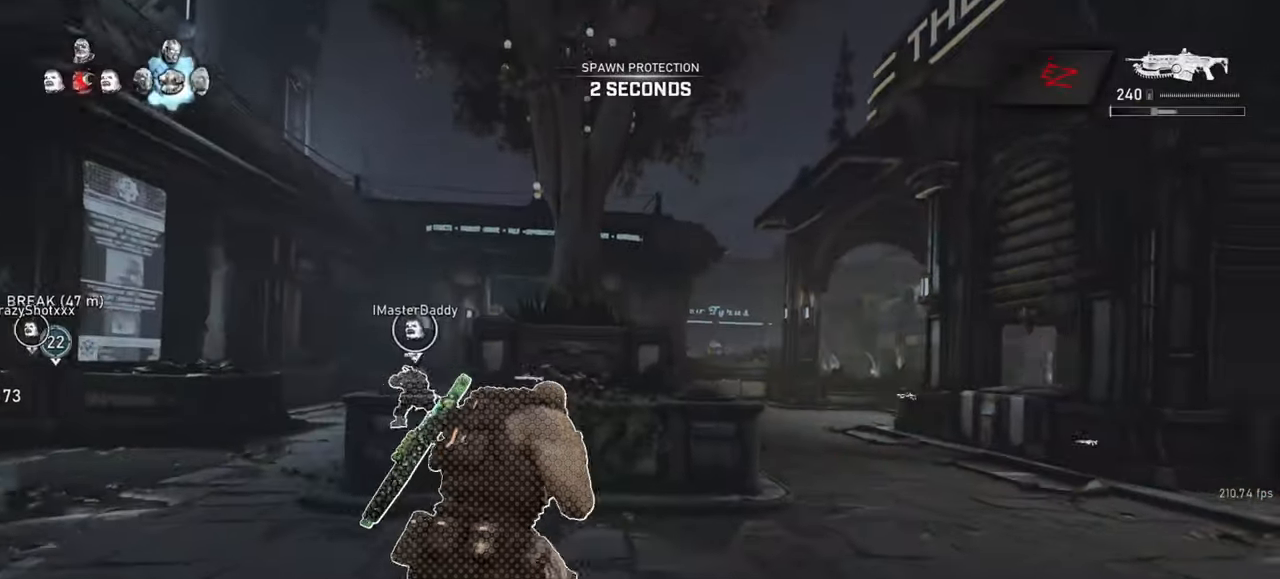
{"keys": ["shift", "space", "w"], "mouse": [], "events": [[50, "space", "up"], [433, "space", "down"], [500, "d", "up"]]}
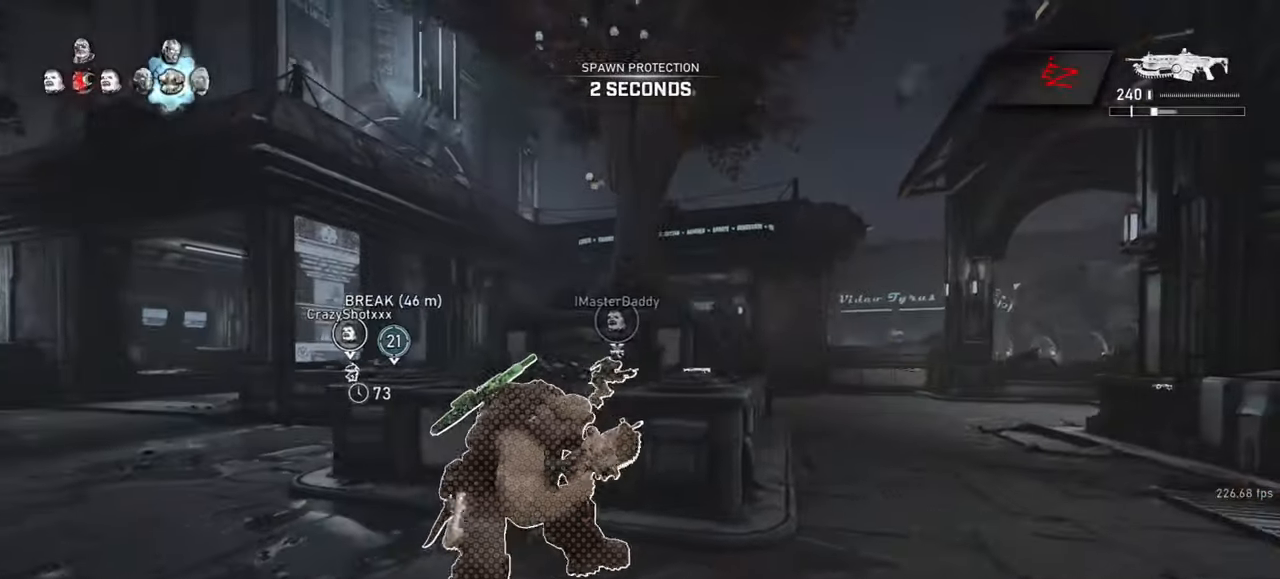
{"keys": ["shift", "space", "w"], "mouse": [], "events": [[17, "shift", "up"], [217, "r", "down"], [300, "r", "up"], [333, "shift", "down"]]}
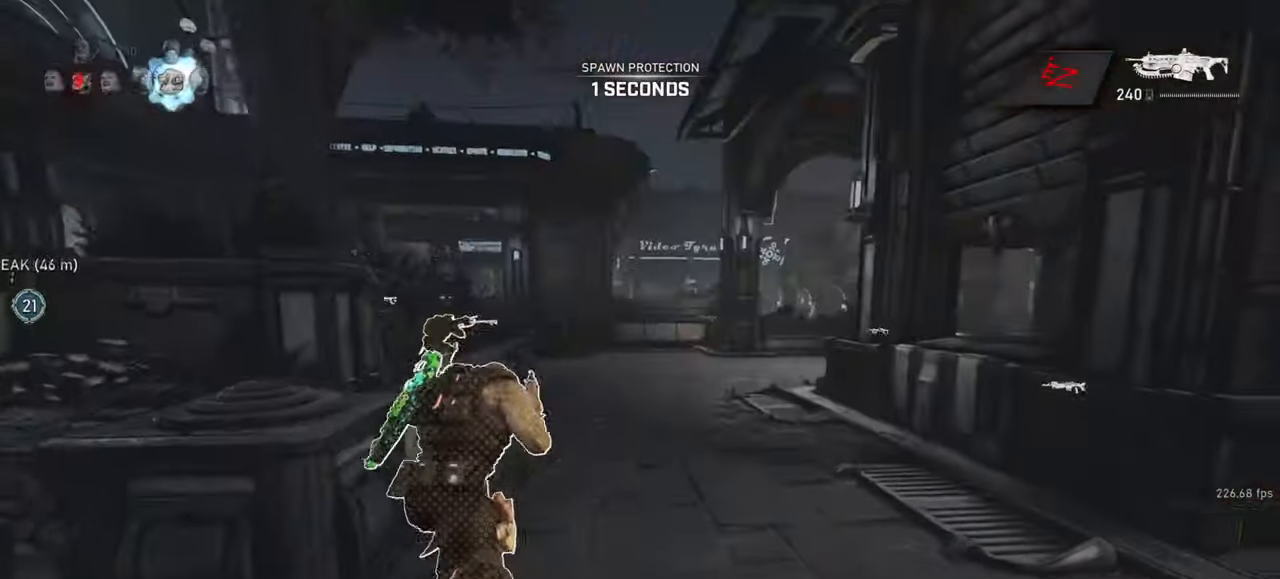
{"keys": ["shift", "space", "w"], "mouse": [], "events": []}
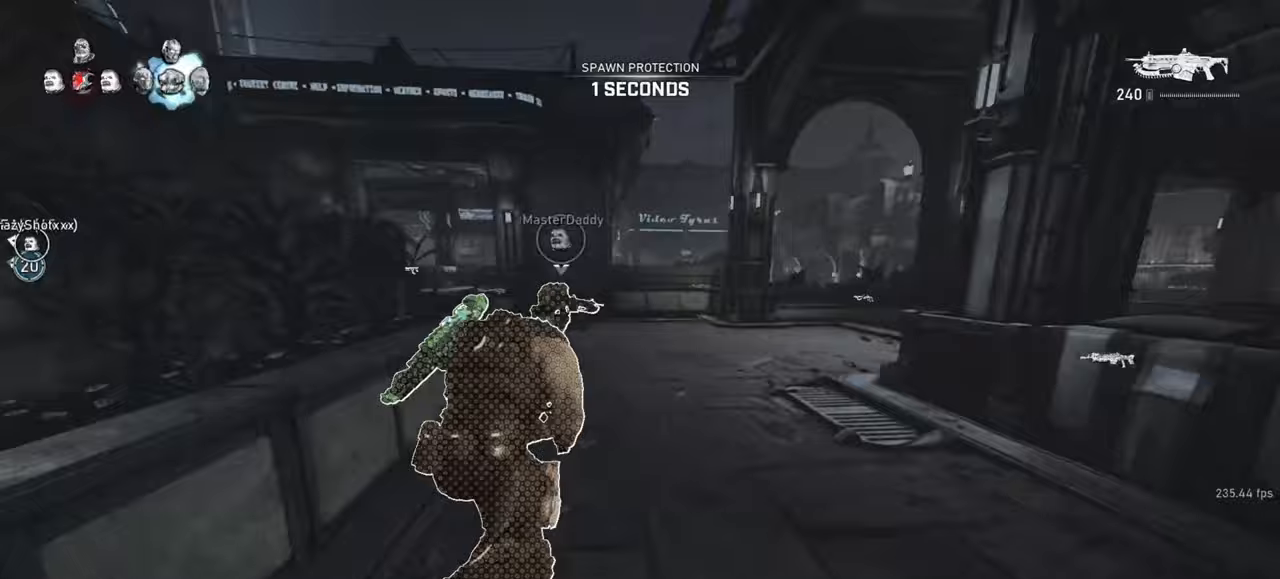
{"keys": ["shift", "space", "w"], "mouse": [], "events": [[250, "d", "down"], [367, "d", "up"]]}
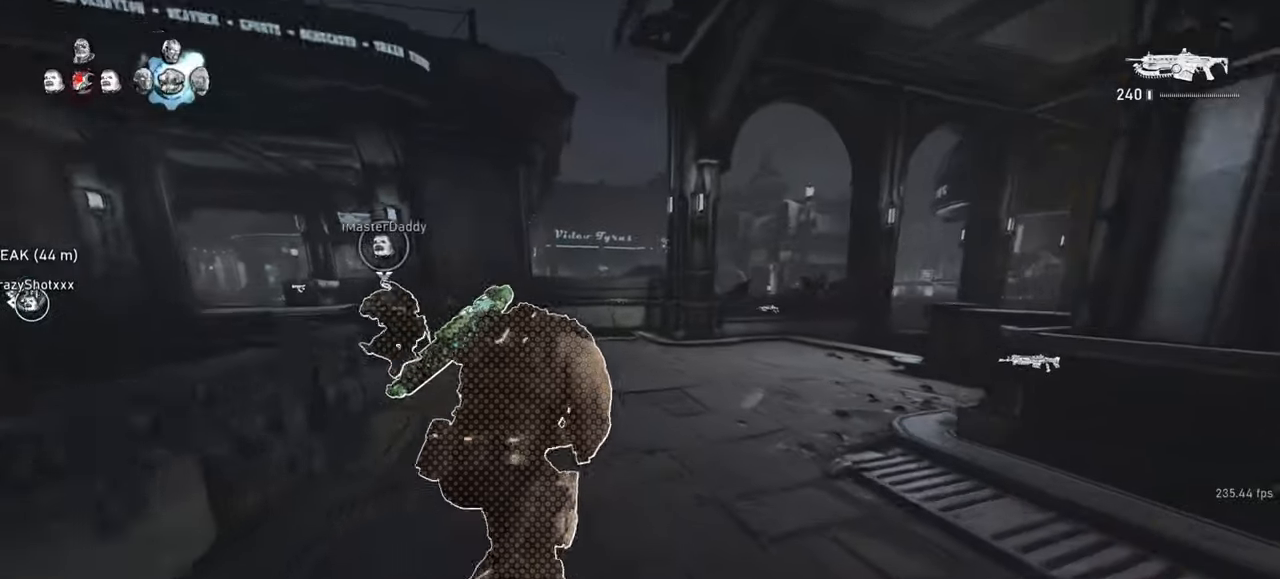
{"keys": ["d", "shift", "space", "w"], "mouse": [], "events": [[17, "d", "down"], [50, "shift", "up"], [267, "shift", "down"]]}
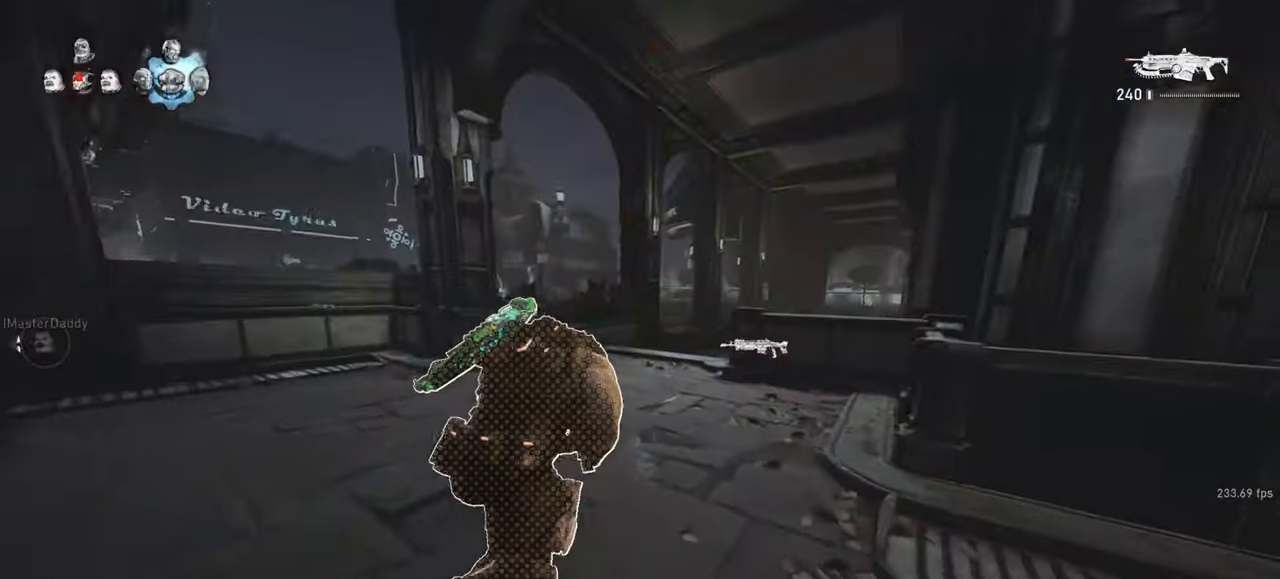
{"keys": ["shift"], "mouse": [], "events": [[17, "d", "up"], [67, "a", "down"], [67, "space", "up"], [67, "w", "up"], [167, "a", "up"]]}
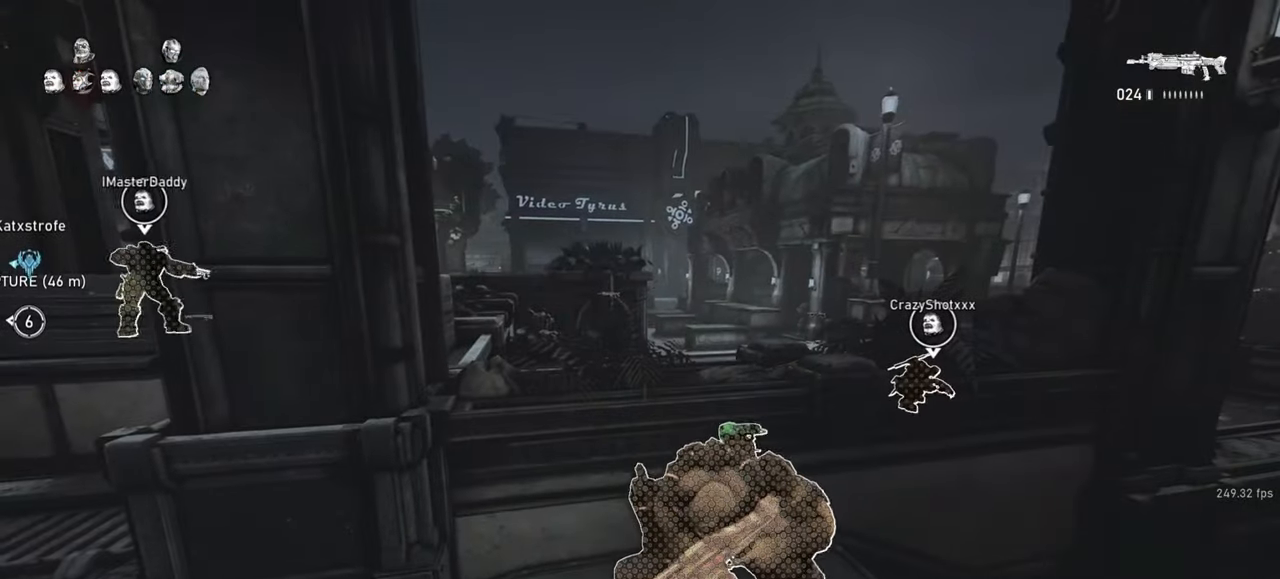
{"keys": [], "mouse": ["right"], "events": [[167, "shift", "up"], [300, "mouse_right", "down"], [317, "mouse_wheel", "down"], [450, "mouse_wheel", "up"], [450, "q", "down"], [500, "q", "up"]]}
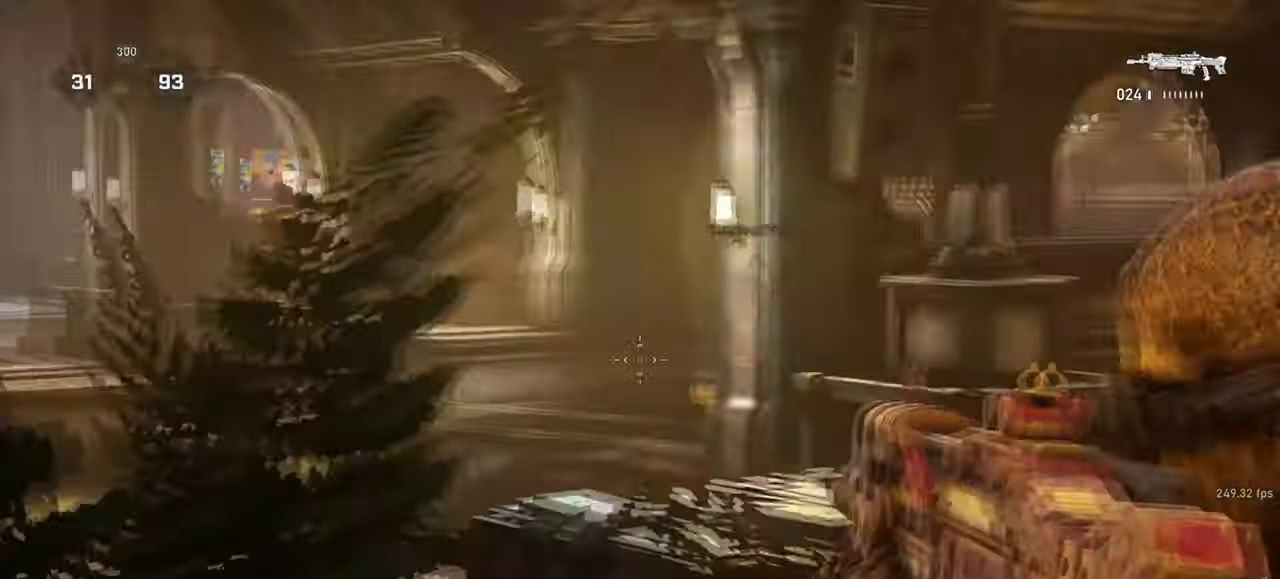
{"keys": ["shift"], "mouse": [], "events": [[100, "q", "down"], [133, "ctrl", "down"], [150, "q", "up"], [250, "q", "down"], [267, "ctrl", "up"], [300, "q", "up"], [317, "mouse_right", "up"], [417, "shift", "down"]]}
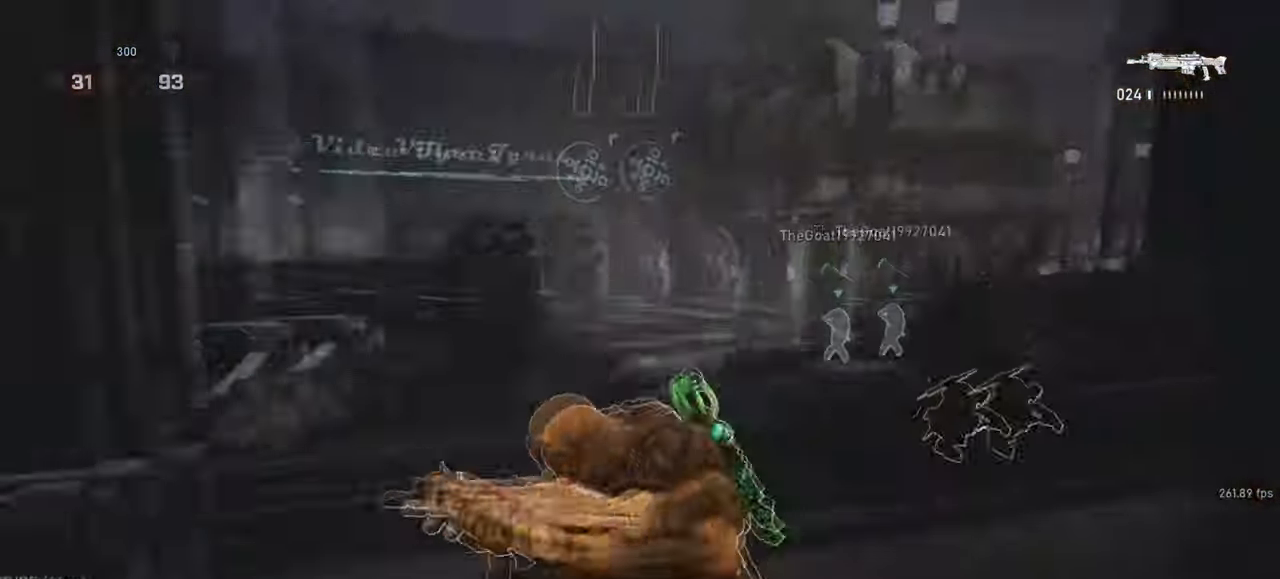
{"keys": ["a", "r", "shift", "space", "w"], "mouse": [], "events": [[50, "a", "down"], [117, "s", "down"], [250, "s", "up"], [283, "space", "down"], [400, "w", "down"], [433, "r", "down"]]}
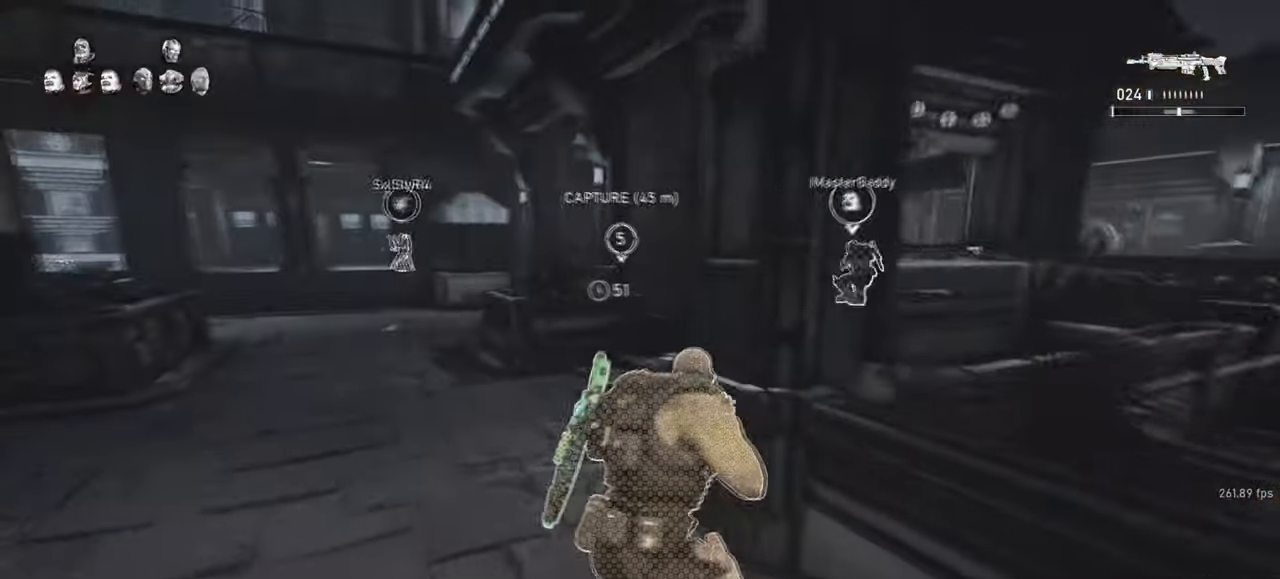
{"keys": ["d"], "mouse": [], "events": [[50, "r", "up"], [283, "a", "up"], [300, "shift", "up"], [317, "d", "down"], [317, "space", "up"], [350, "w", "up"]]}
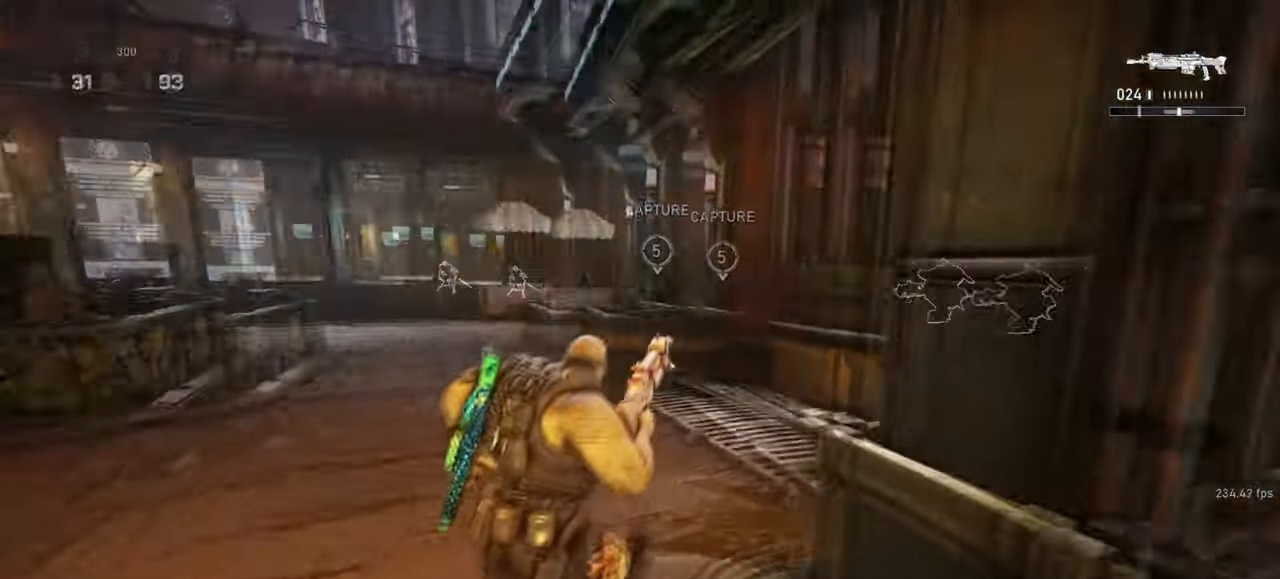
{"keys": ["shift"], "mouse": [], "events": [[100, "w", "down"], [233, "d", "up"], [233, "shift", "down"], [267, "w", "up"]]}